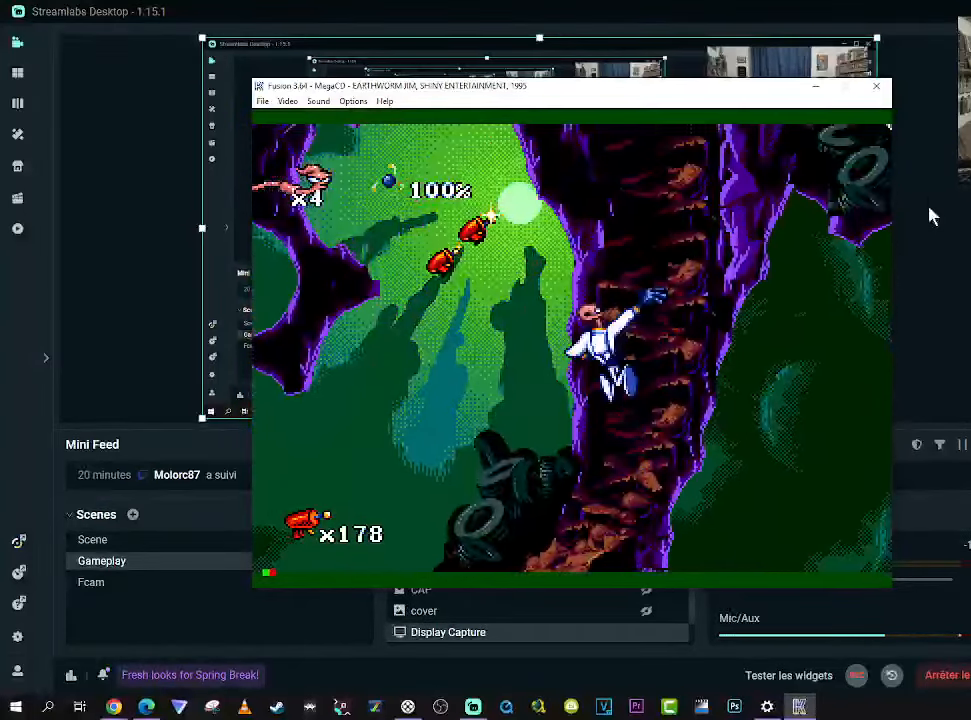
Gameplay with a controller (Xbox layout); each line is a JSON object with the inputs held at the frame after it. "events" lists button and stick changes between this image and that frame as [ms after this image, input, new state], when the widget could be followed in between. Not read: L3 R3 left_stick.
{"buttons": ["DPAD_UP", "DPAD_LEFT"], "right_stick": "center", "events": [[184, "DPAD_LEFT", "down"], [334, "DPAD_LEFT", "up"], [417, "DPAD_LEFT", "down"]]}
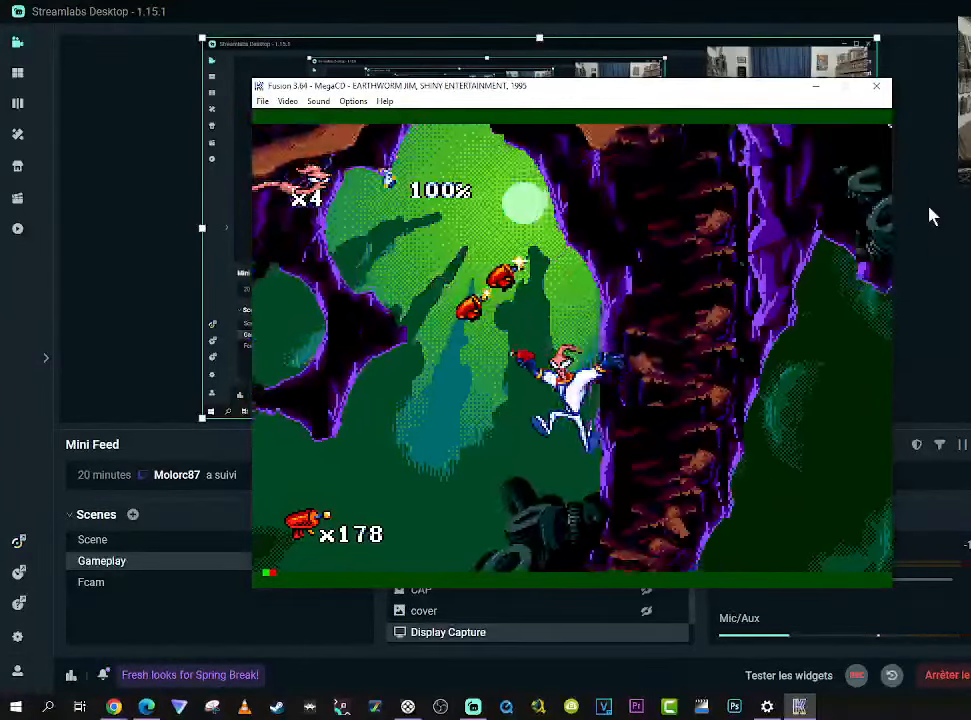
{"buttons": ["DPAD_UP"], "right_stick": "center", "events": [[100, "DPAD_LEFT", "up"], [134, "DPAD_RIGHT", "down"], [484, "DPAD_RIGHT", "up"]]}
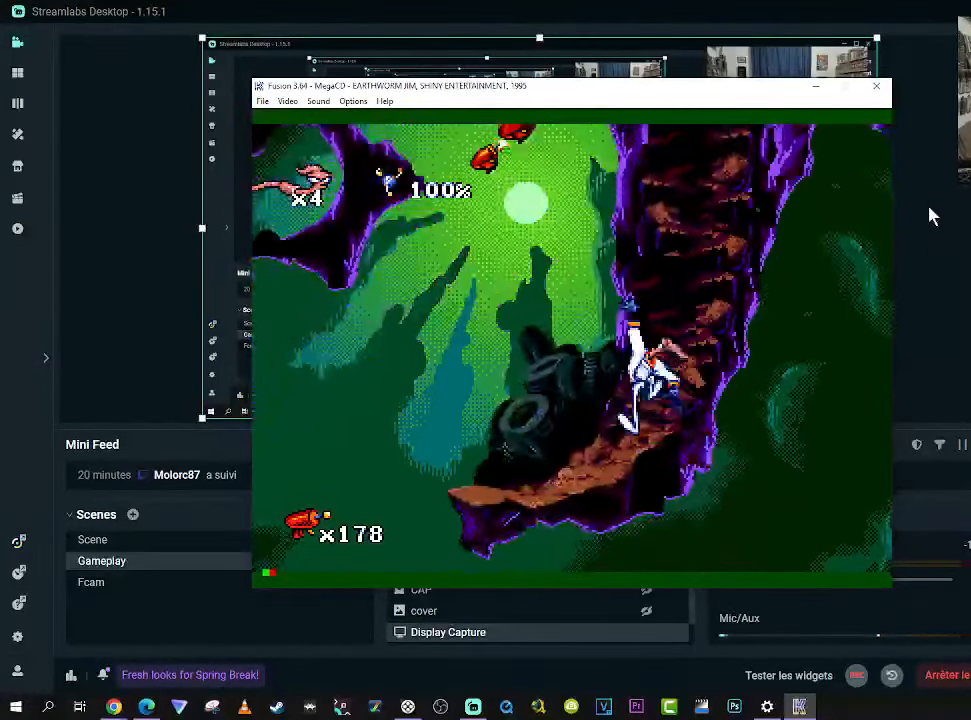
{"buttons": ["DPAD_UP"], "right_stick": "center", "events": []}
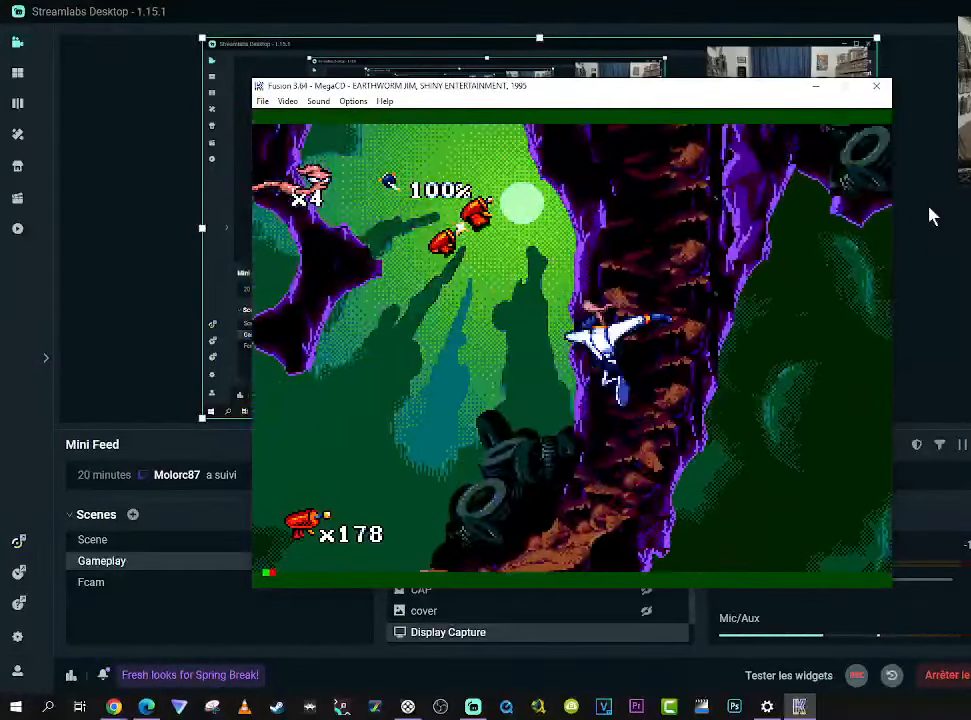
{"buttons": ["DPAD_UP", "DPAD_RIGHT"], "right_stick": "center", "events": [[483, "DPAD_RIGHT", "down"]]}
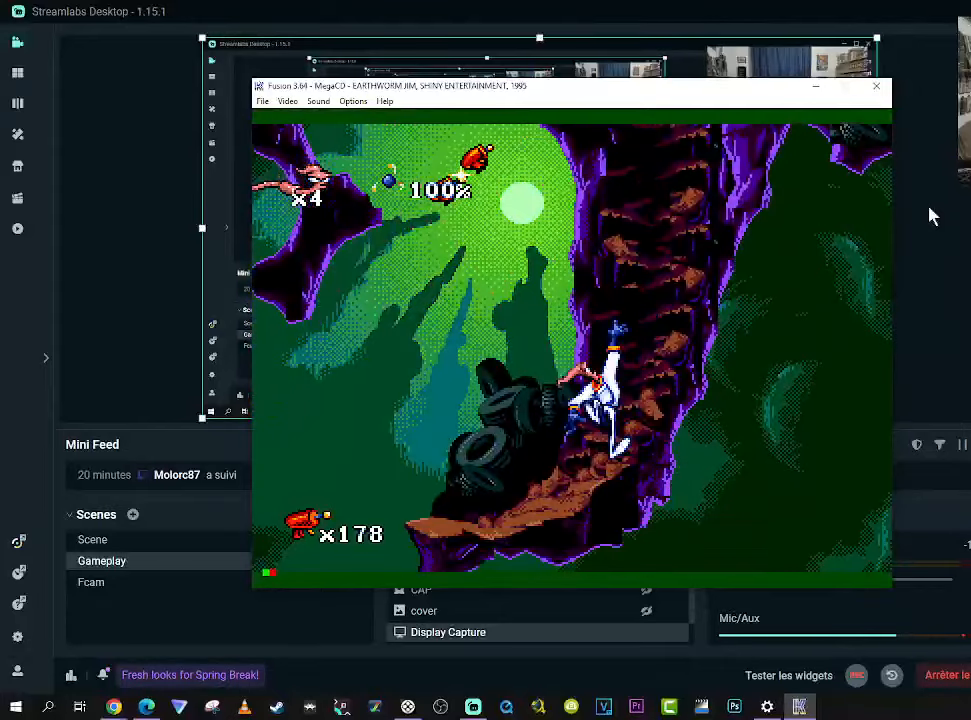
{"buttons": ["DPAD_UP"], "right_stick": "center", "events": [[183, "DPAD_RIGHT", "up"]]}
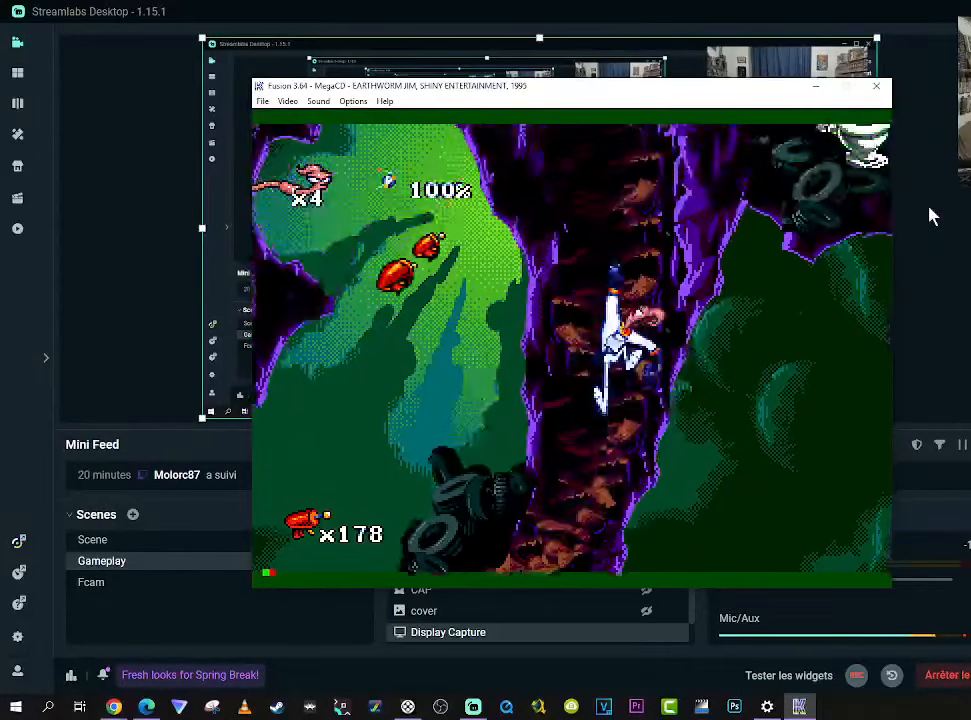
{"buttons": ["DPAD_UP"], "right_stick": "center", "events": []}
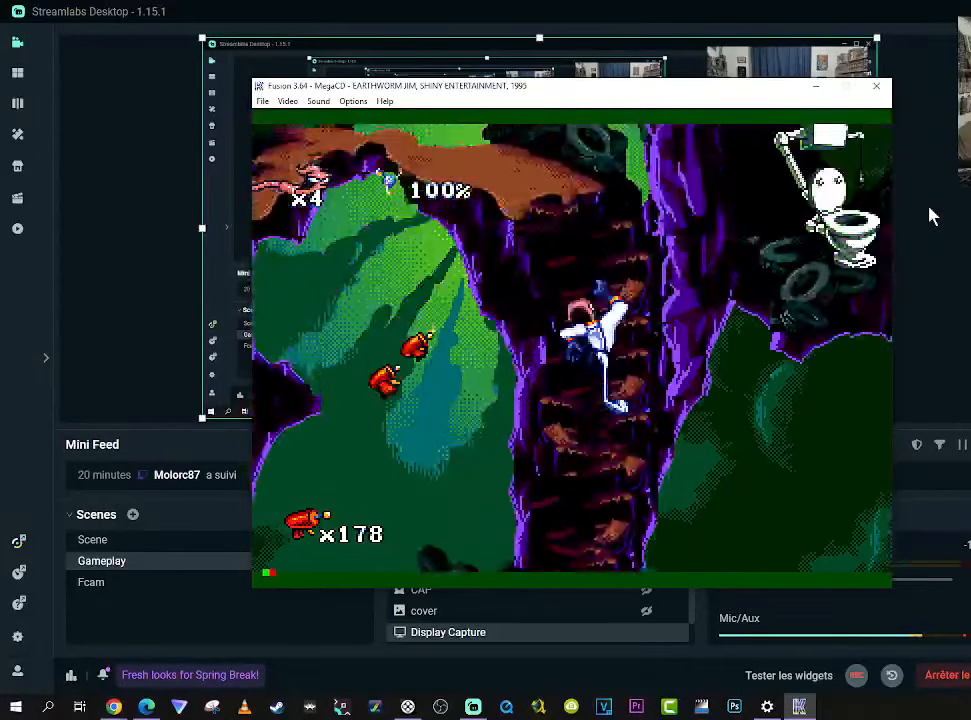
{"buttons": ["B", "DPAD_UP", "DPAD_LEFT"], "right_stick": "center", "events": [[16, "DPAD_LEFT", "down"], [500, "B", "down"]]}
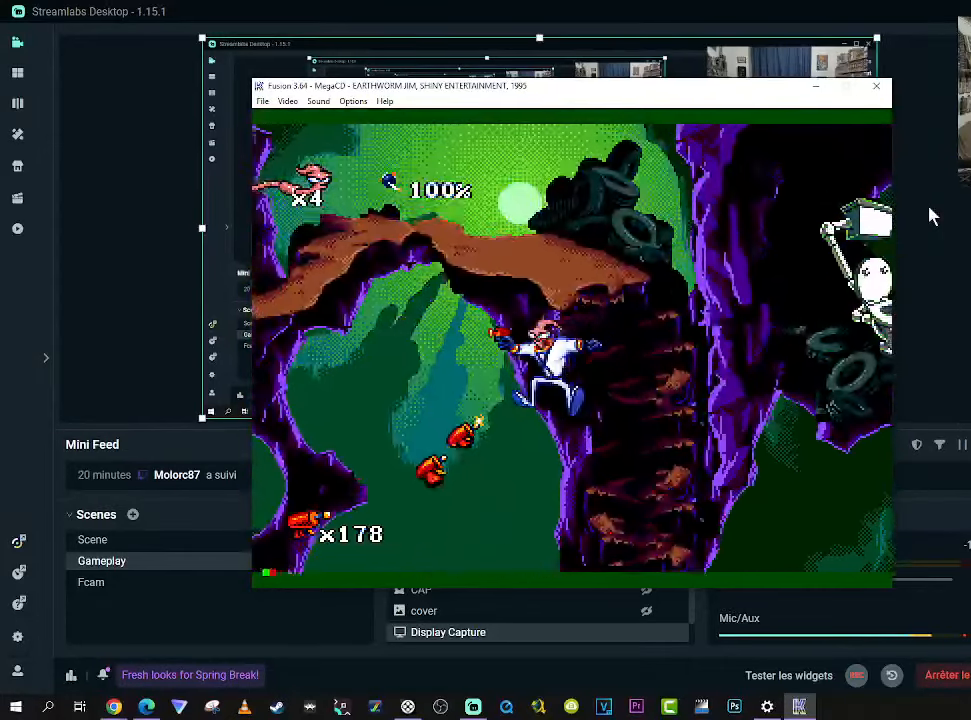
{"buttons": ["B", "DPAD_UP", "DPAD_LEFT"], "right_stick": "center", "events": [[100, "B", "up"], [183, "B", "down"], [250, "B", "up"], [316, "B", "down"], [400, "B", "up"], [483, "B", "down"]]}
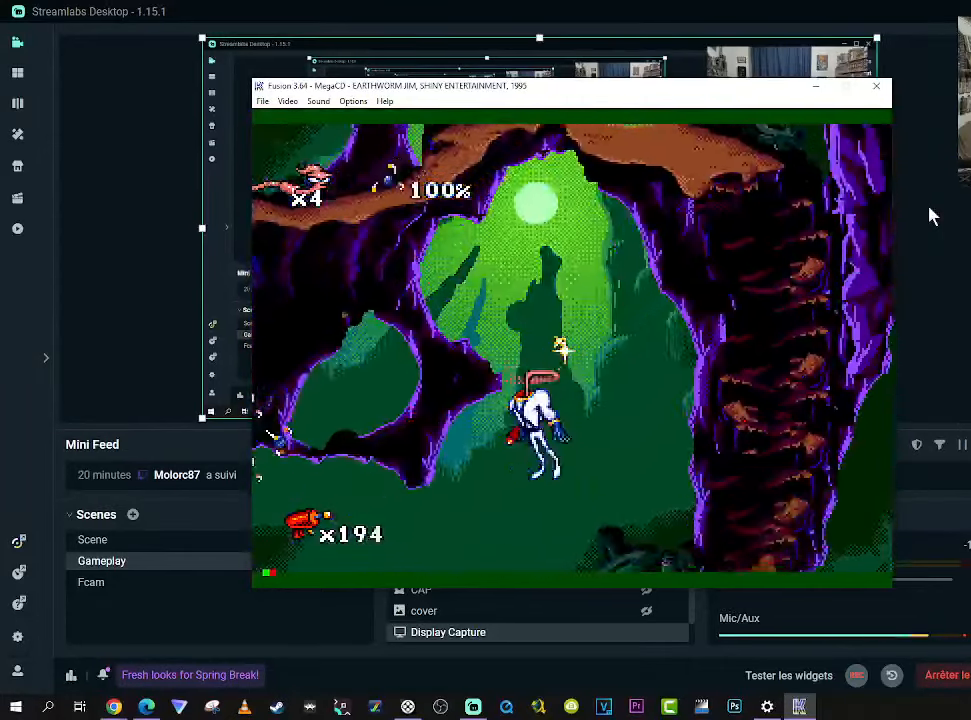
{"buttons": ["B", "DPAD_UP", "DPAD_LEFT"], "right_stick": "center", "events": [[83, "B", "up"], [150, "B", "down"]]}
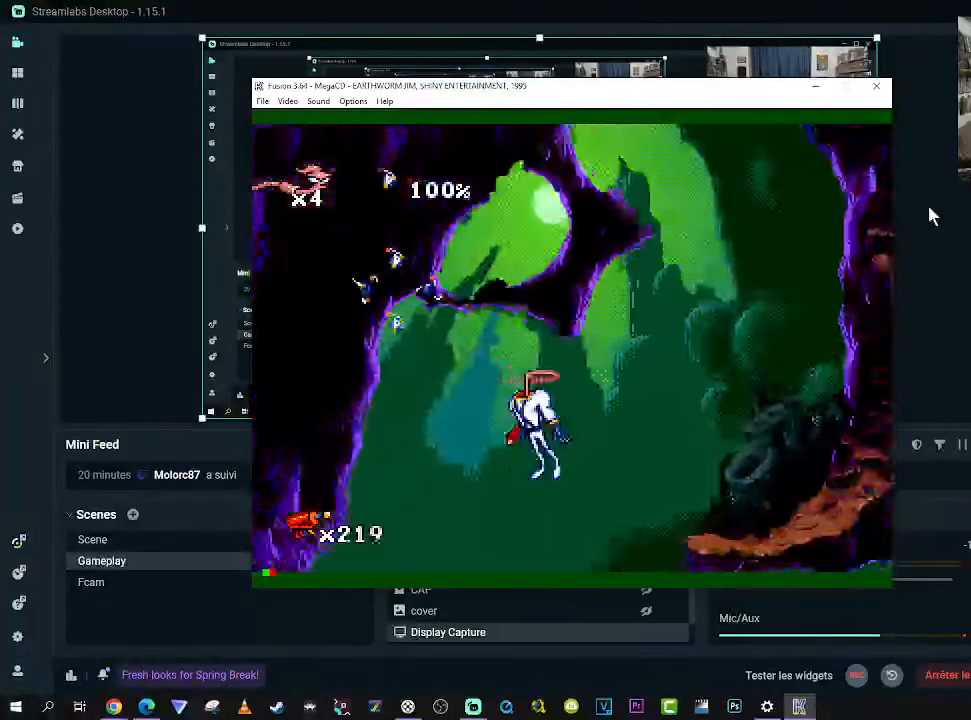
{"buttons": ["B", "DPAD_UP", "DPAD_LEFT"], "right_stick": "center", "events": []}
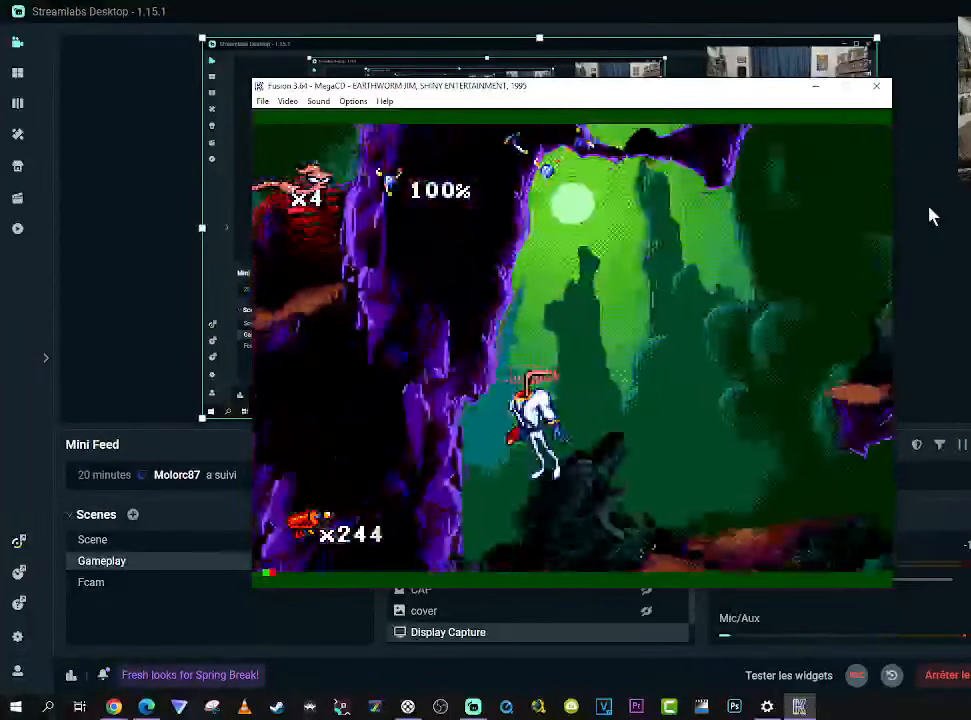
{"buttons": [], "right_stick": "center", "events": [[200, "DPAD_LEFT", "up"], [216, "DPAD_RIGHT", "down"], [283, "DPAD_RIGHT", "up"], [283, "DPAD_UP", "up"], [333, "B", "up"]]}
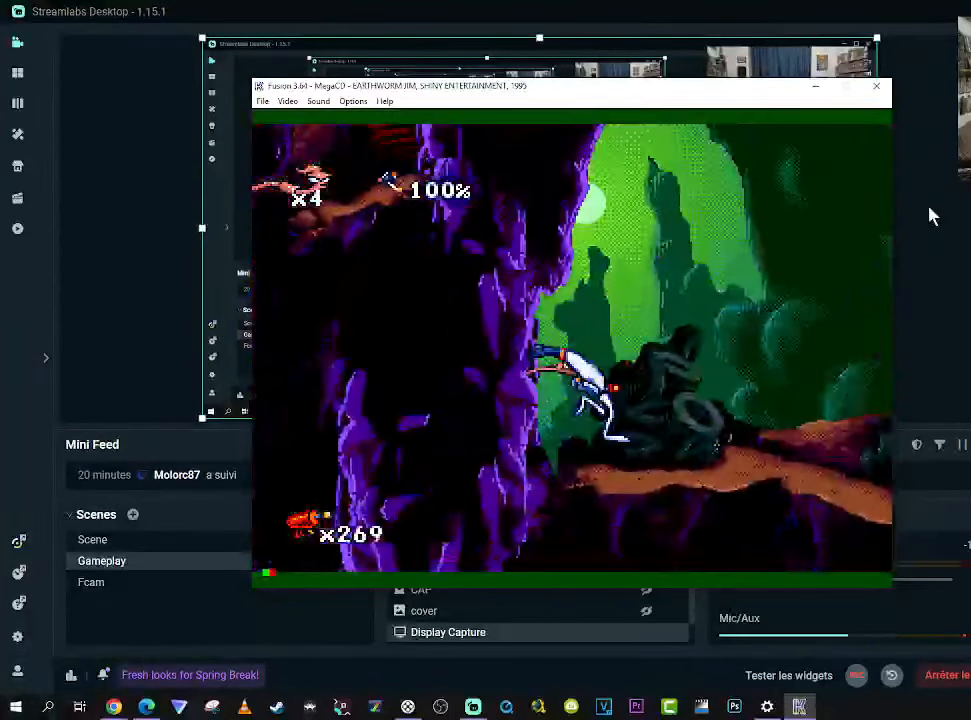
{"buttons": ["DPAD_RIGHT"], "right_stick": "center", "events": [[83, "DPAD_RIGHT", "down"]]}
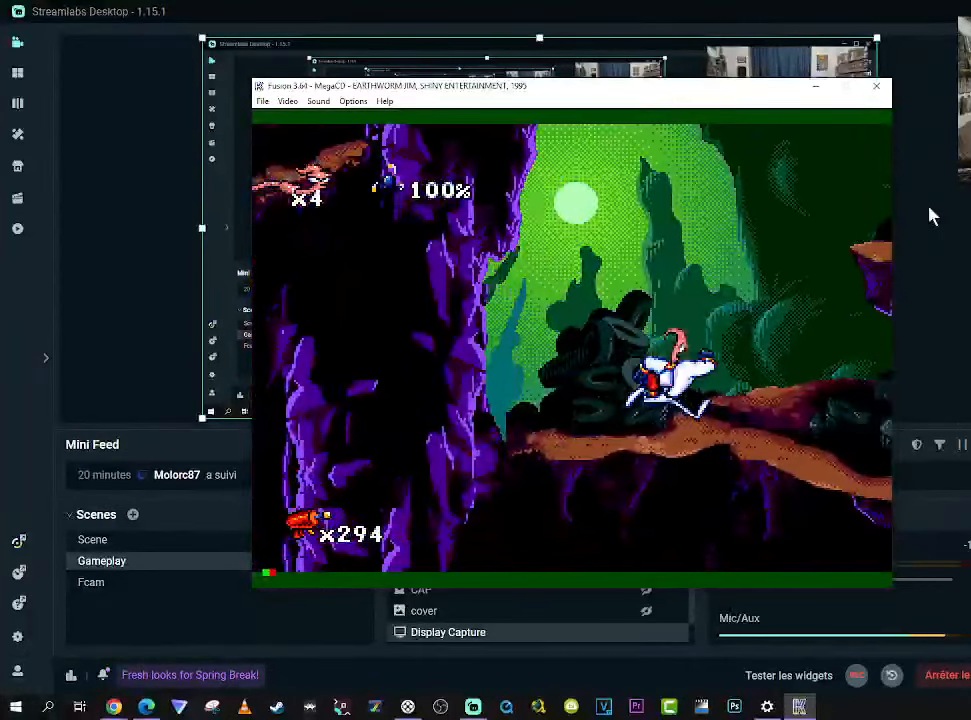
{"buttons": [], "right_stick": "center", "events": [[283, "DPAD_RIGHT", "up"]]}
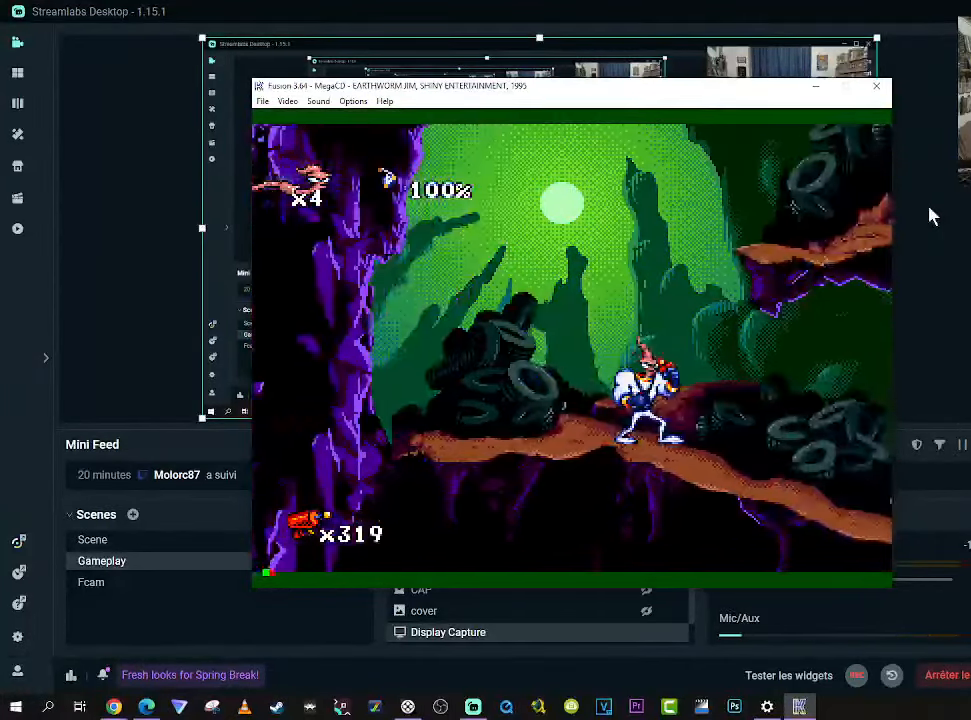
{"buttons": ["DPAD_RIGHT"], "right_stick": "center", "events": [[183, "DPAD_RIGHT", "down"]]}
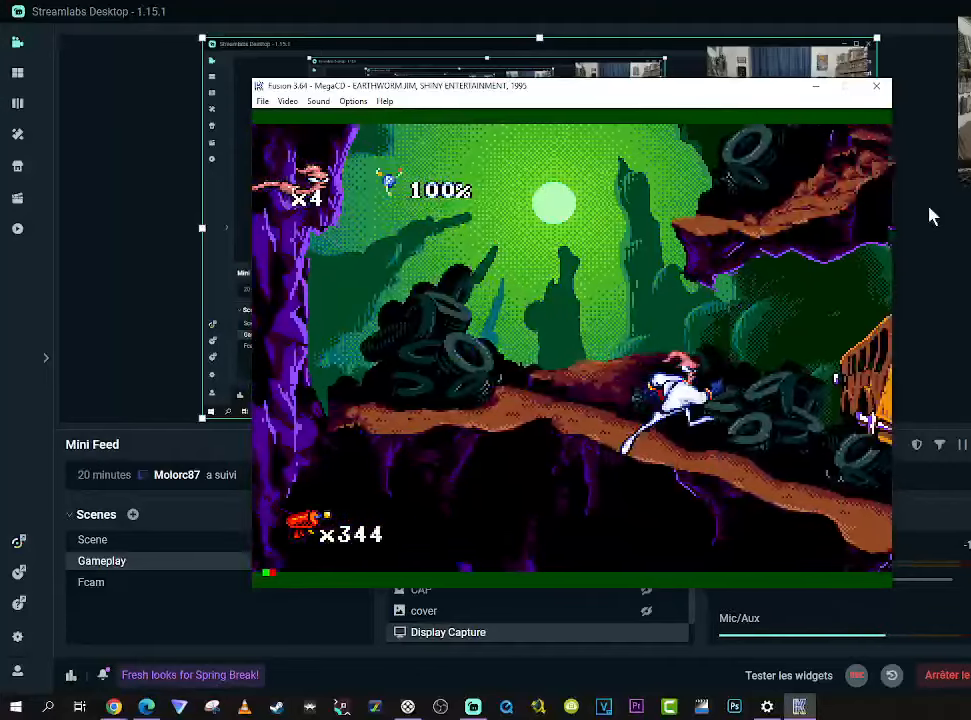
{"buttons": ["DPAD_RIGHT"], "right_stick": "center", "events": [[183, "DPAD_RIGHT", "up"], [200, "X", "down"], [367, "DPAD_RIGHT", "down"], [433, "X", "up"]]}
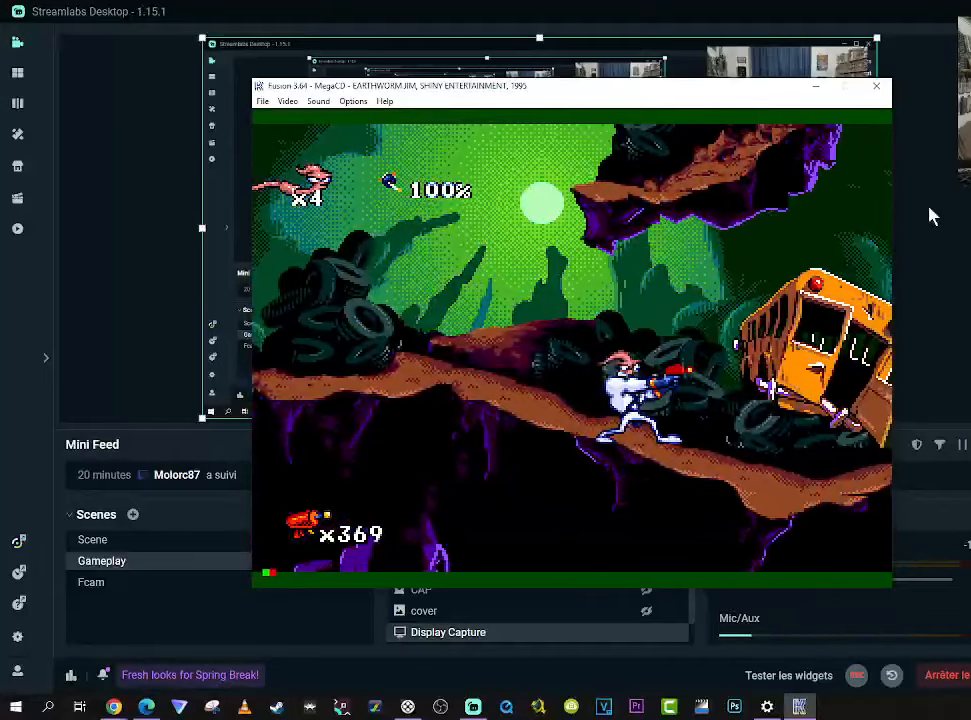
{"buttons": ["DPAD_RIGHT"], "right_stick": "center", "events": [[17, "DPAD_RIGHT", "up"], [133, "DPAD_RIGHT", "down"]]}
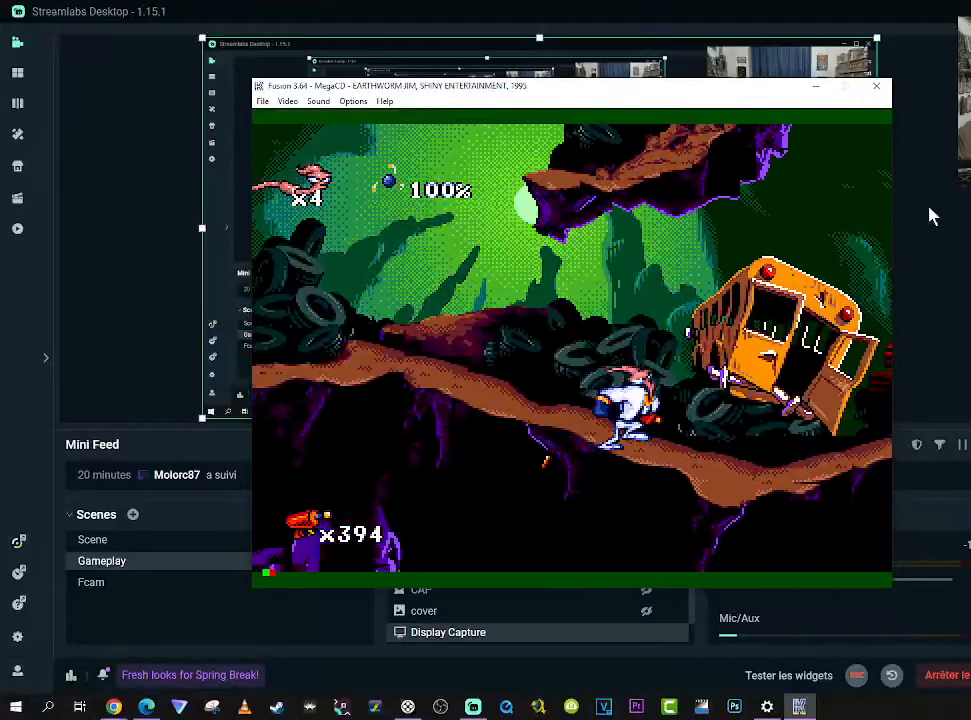
{"buttons": ["DPAD_RIGHT"], "right_stick": "center", "events": [[33, "B", "down"], [133, "A", "down"], [167, "B", "up"], [200, "A", "up"]]}
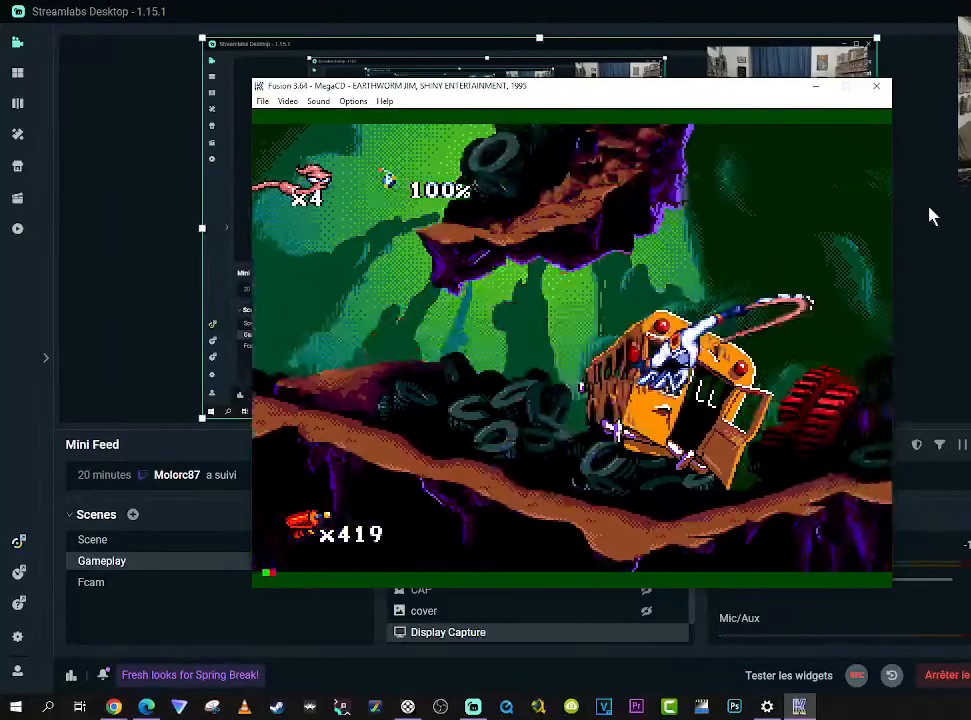
{"buttons": ["B", "DPAD_RIGHT"], "right_stick": "center", "events": [[83, "DPAD_RIGHT", "up"], [267, "DPAD_RIGHT", "down"], [433, "B", "down"]]}
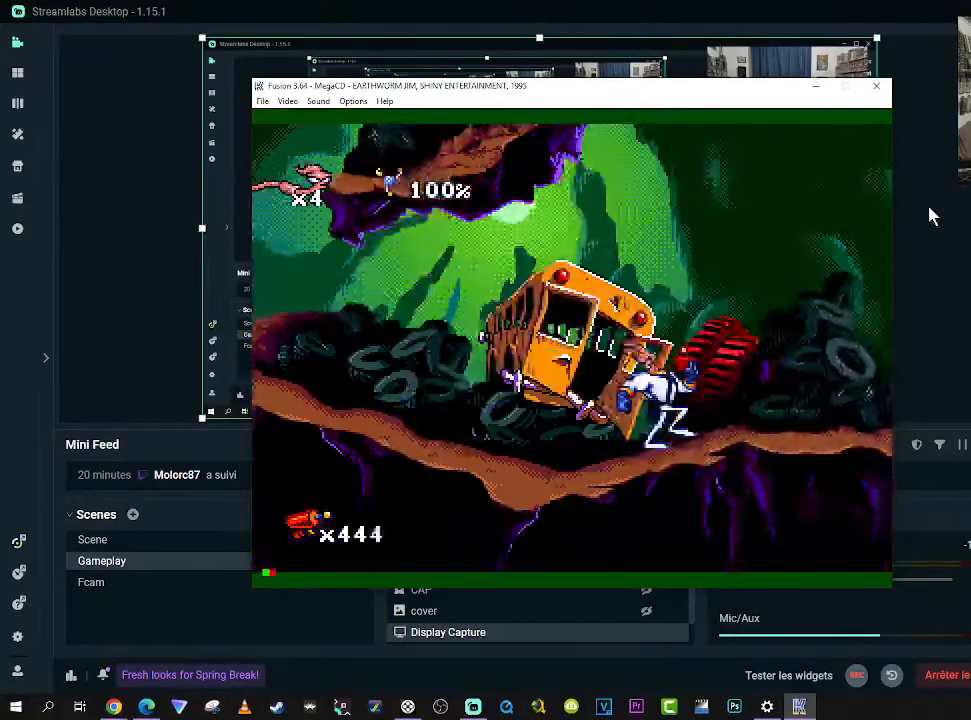
{"buttons": ["DPAD_RIGHT"], "right_stick": "center", "events": [[83, "B", "up"], [183, "DPAD_RIGHT", "up"], [417, "DPAD_RIGHT", "down"]]}
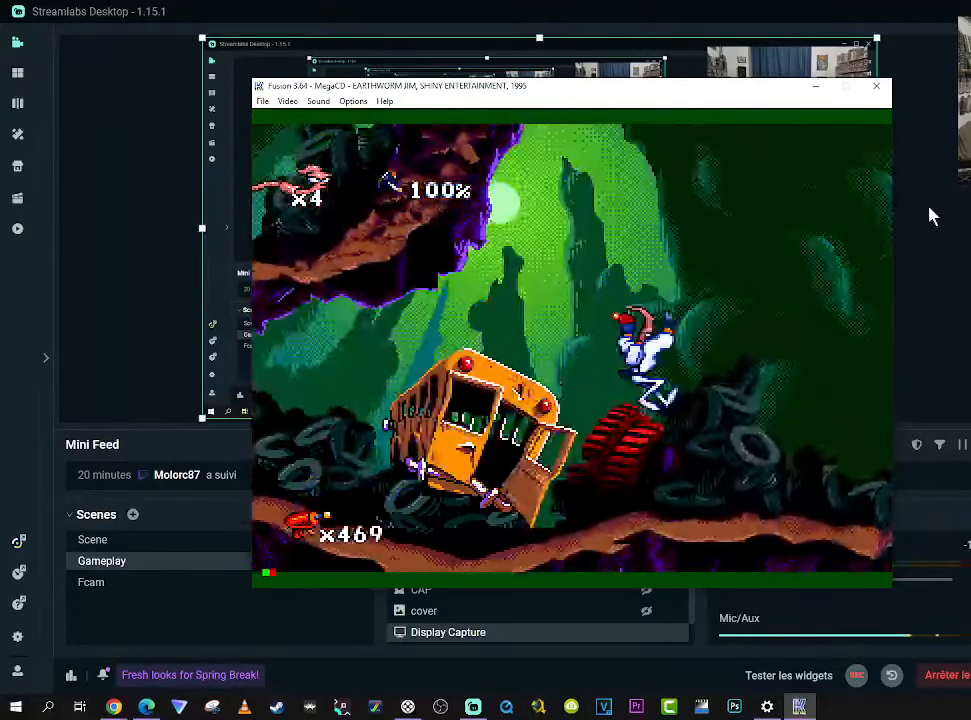
{"buttons": [], "right_stick": "center", "events": [[33, "DPAD_RIGHT", "up"], [283, "B", "down"], [417, "A", "down"], [467, "B", "up"], [500, "A", "up"]]}
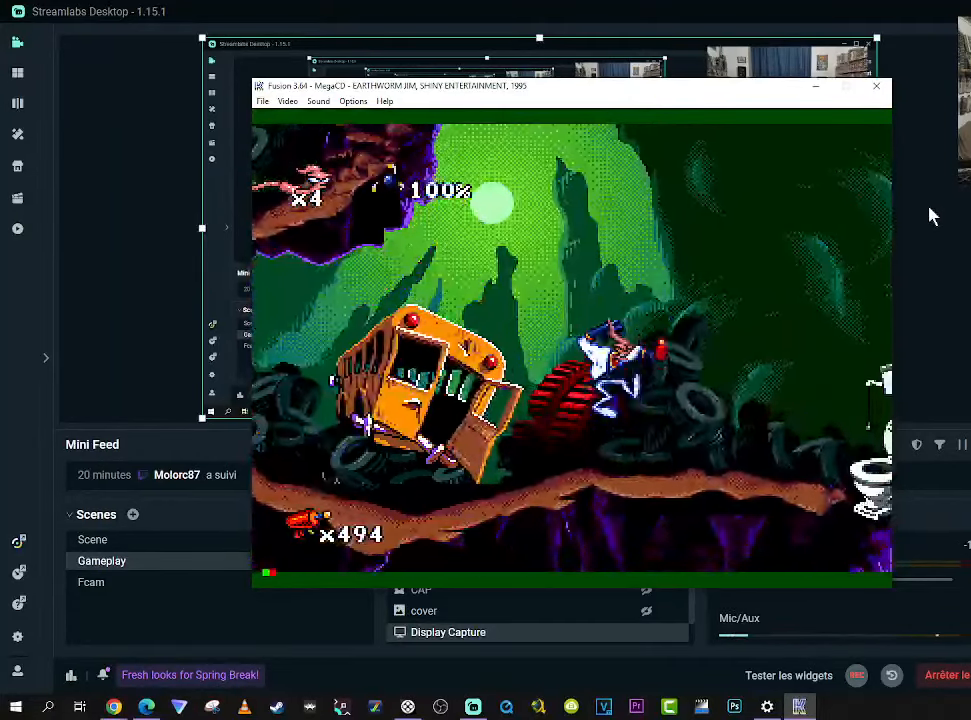
{"buttons": [], "right_stick": "center", "events": []}
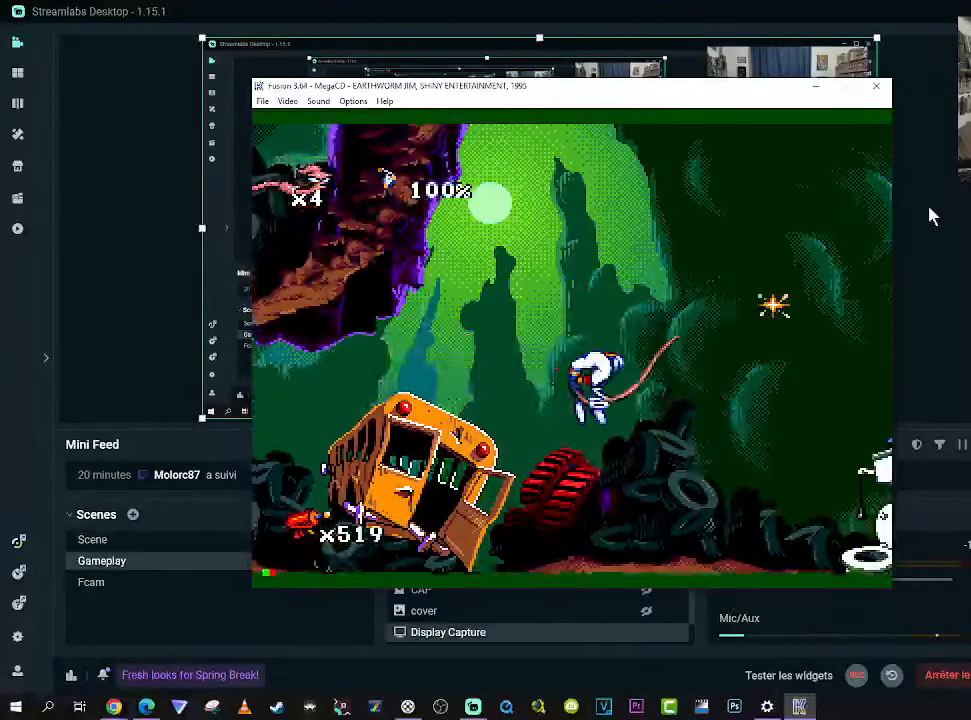
{"buttons": [], "right_stick": "center", "events": []}
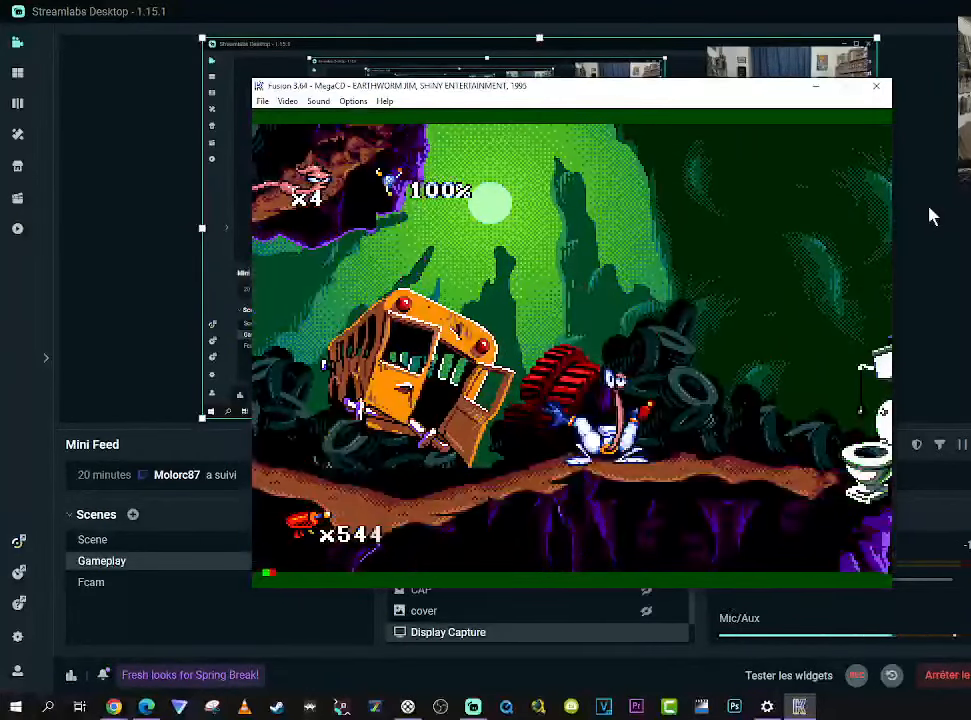
{"buttons": [], "right_stick": "center", "events": []}
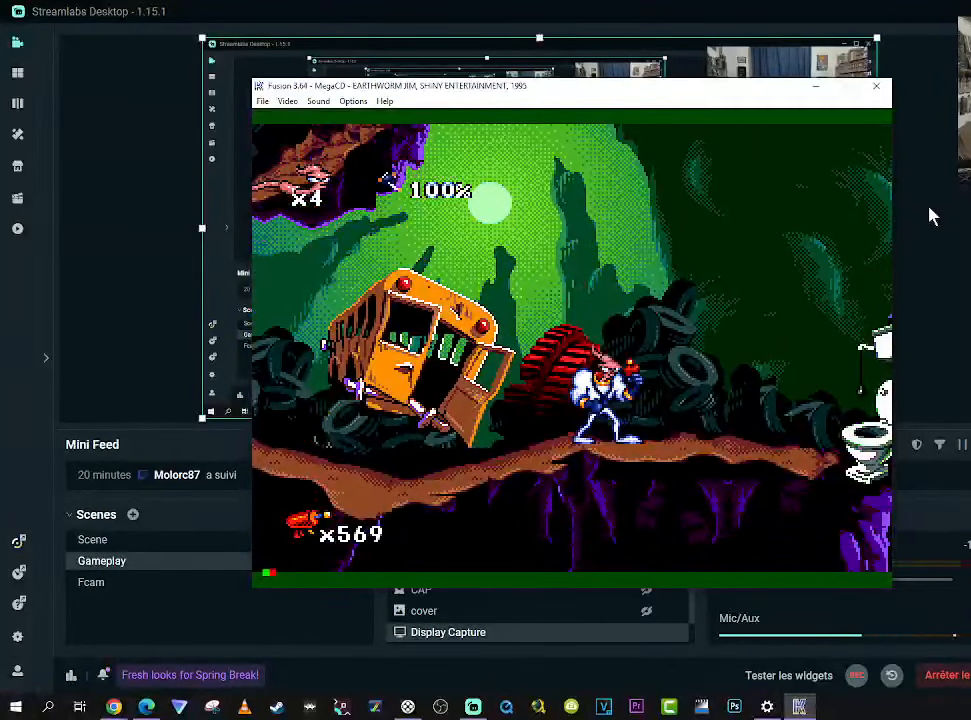
{"buttons": ["DPAD_RIGHT"], "right_stick": "center", "events": [[400, "DPAD_RIGHT", "down"]]}
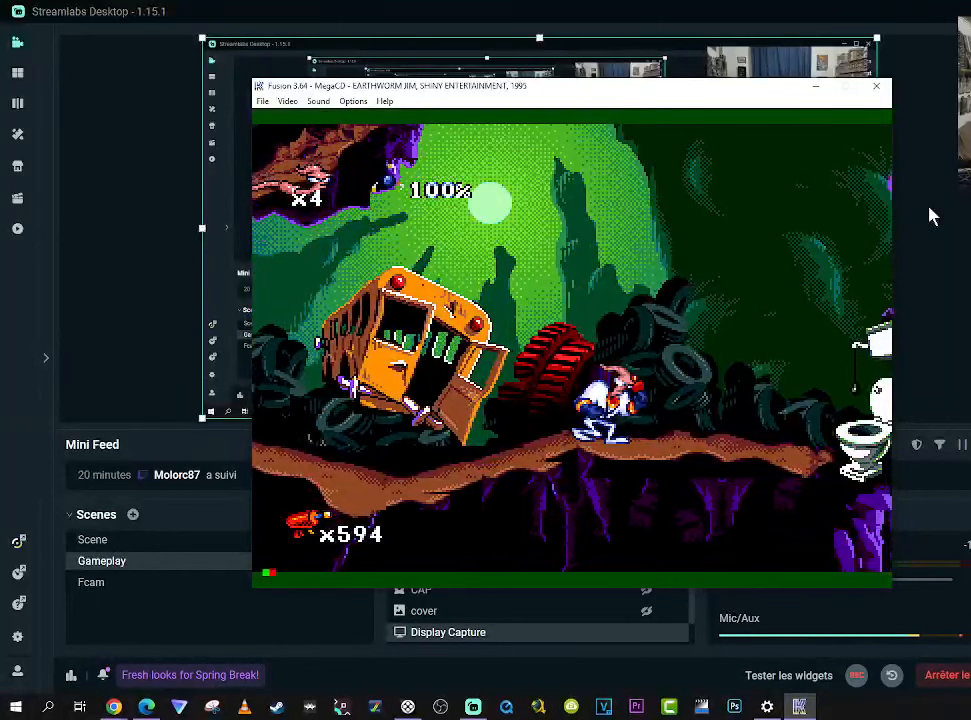
{"buttons": [], "right_stick": "center", "events": [[484, "DPAD_RIGHT", "up"]]}
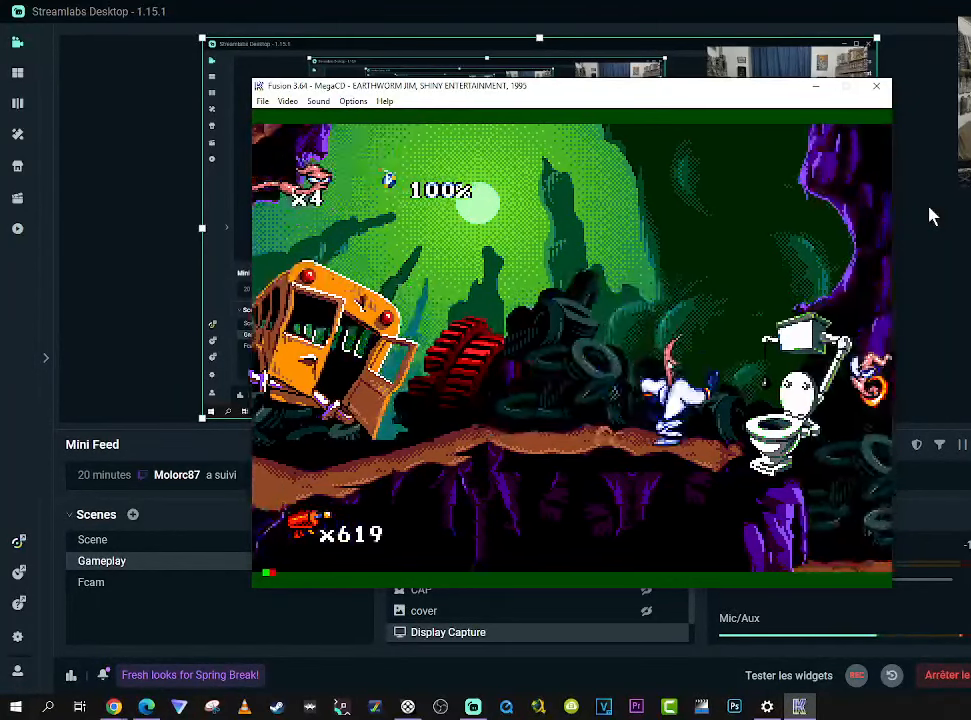
{"buttons": ["DPAD_RIGHT"], "right_stick": "center", "events": [[167, "B", "down"], [267, "B", "up"], [267, "DPAD_RIGHT", "down"]]}
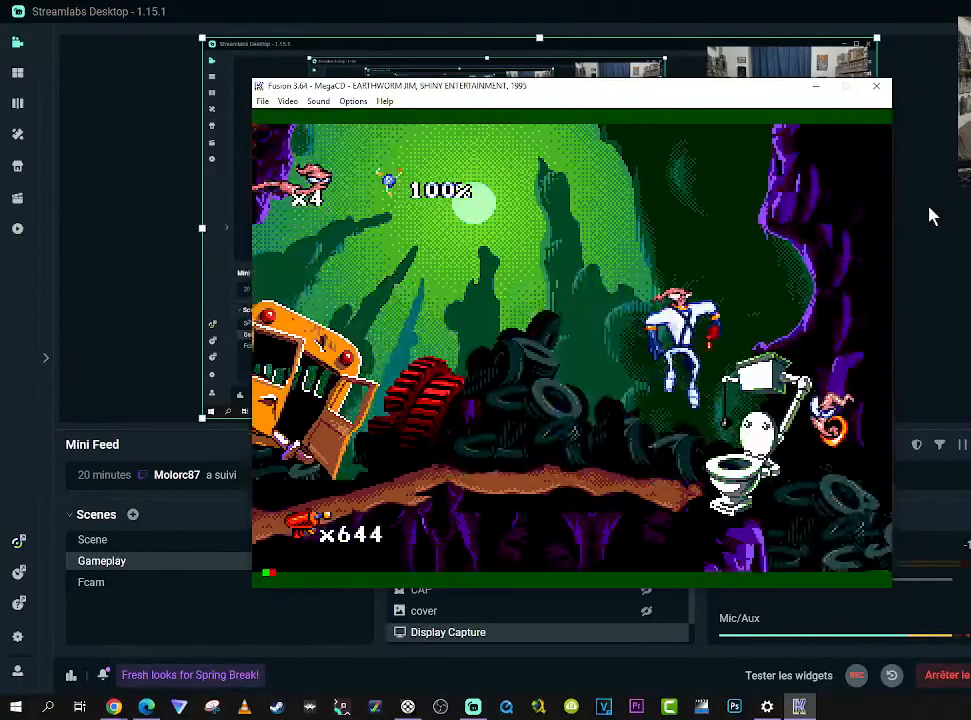
{"buttons": ["DPAD_RIGHT"], "right_stick": "center", "events": [[50, "B", "down"], [200, "B", "up"], [250, "B", "down"], [350, "B", "up"], [417, "B", "down"], [500, "B", "up"]]}
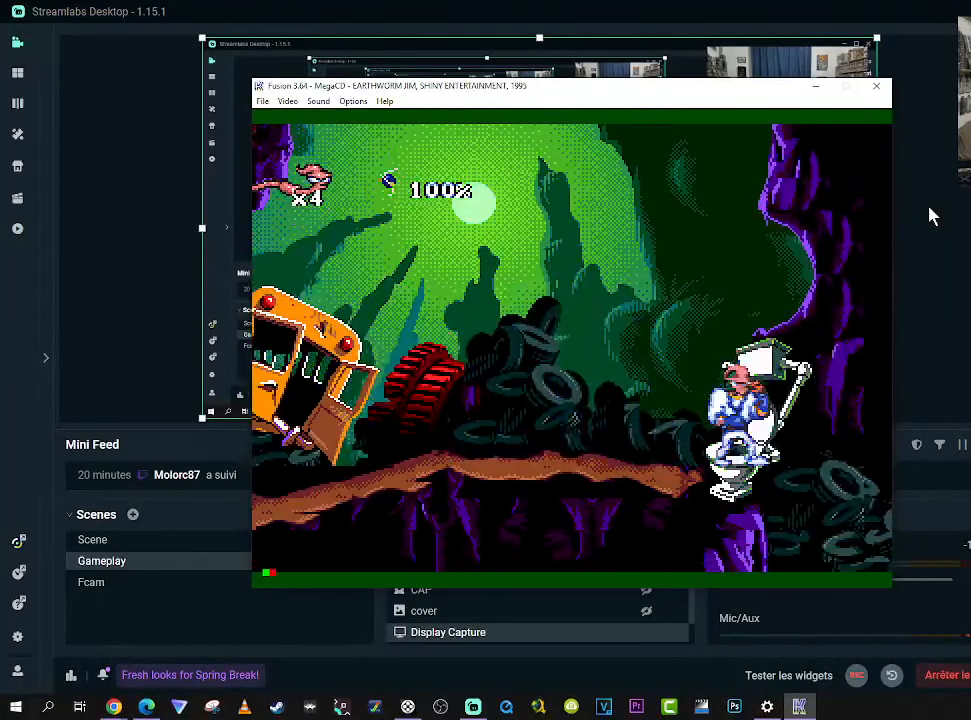
{"buttons": [], "right_stick": "center", "events": [[67, "B", "down"], [184, "B", "up"], [334, "DPAD_RIGHT", "up"]]}
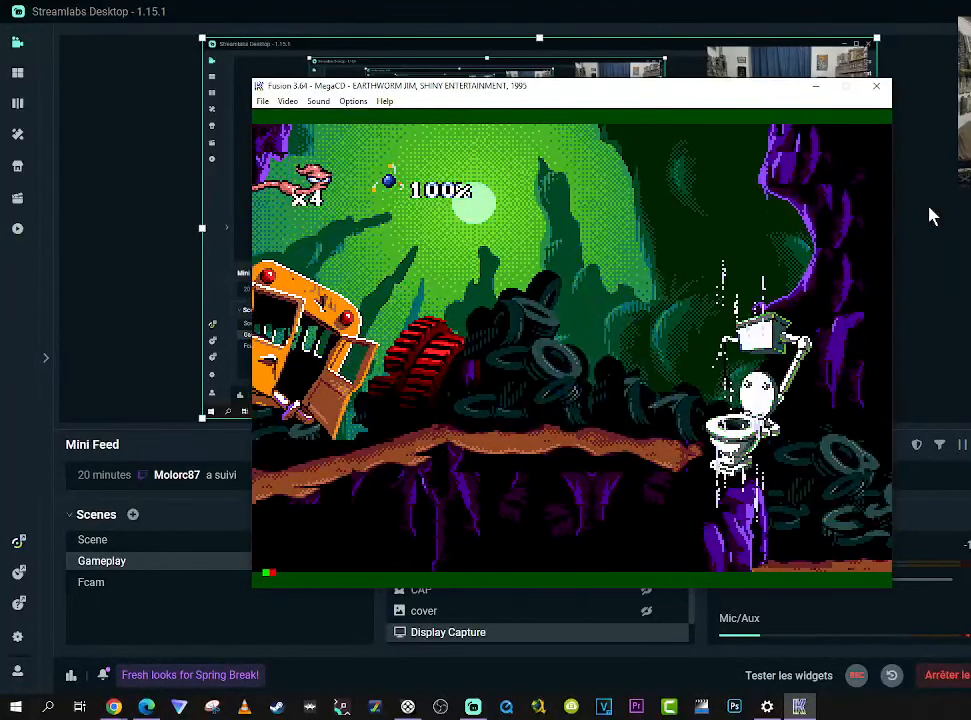
{"buttons": [], "right_stick": "center", "events": []}
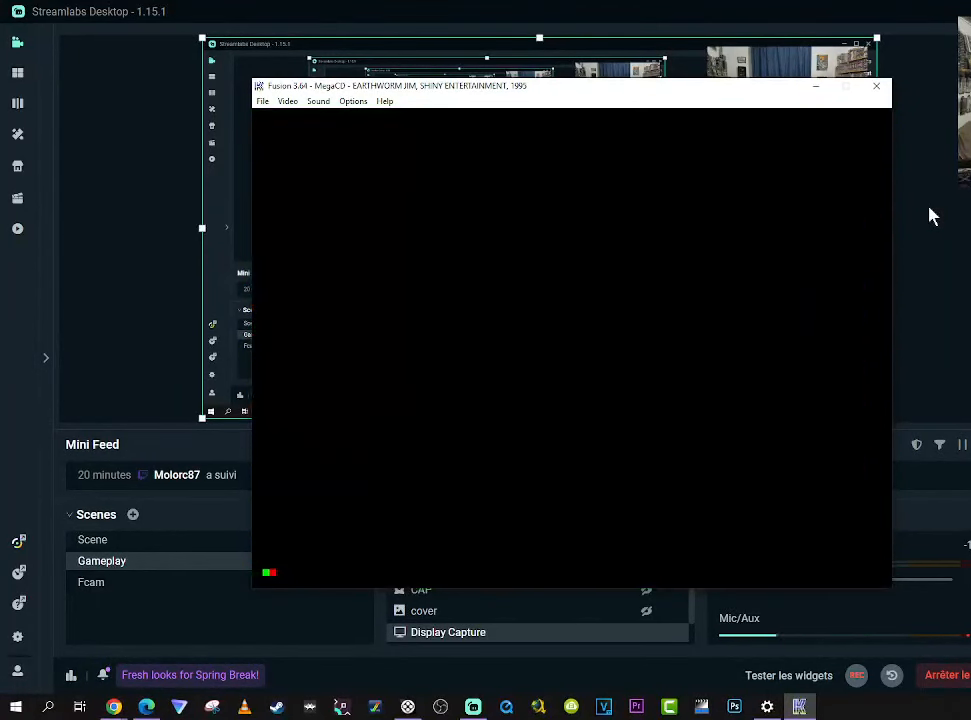
{"buttons": [], "right_stick": "center", "events": []}